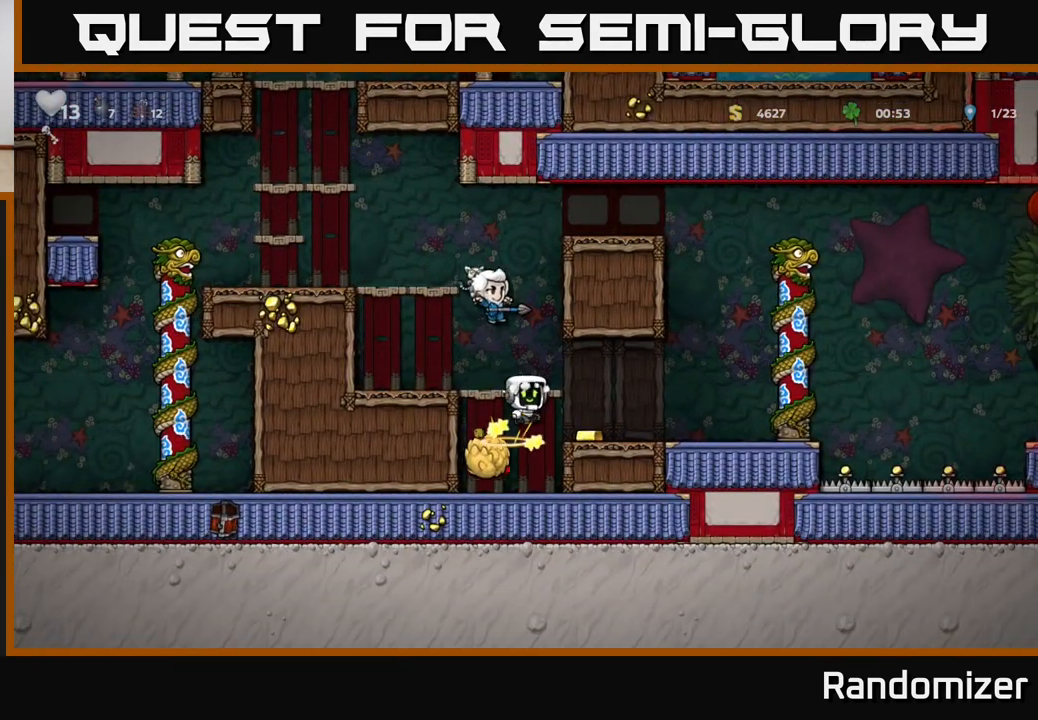
Gameplay with a controller (Xbox layout); each line is a JSON object with the inputs held at the frame after it. "events" lists button and stick changes between this image and that frame as [ms after this image, input, new state], when the widget could be followed in between.
{"buttons": [], "left_stick": "left", "right_stick": "center", "events": [[133, "left_stick", "right"], [333, "left_stick", "center"], [483, "left_stick", "left"]]}
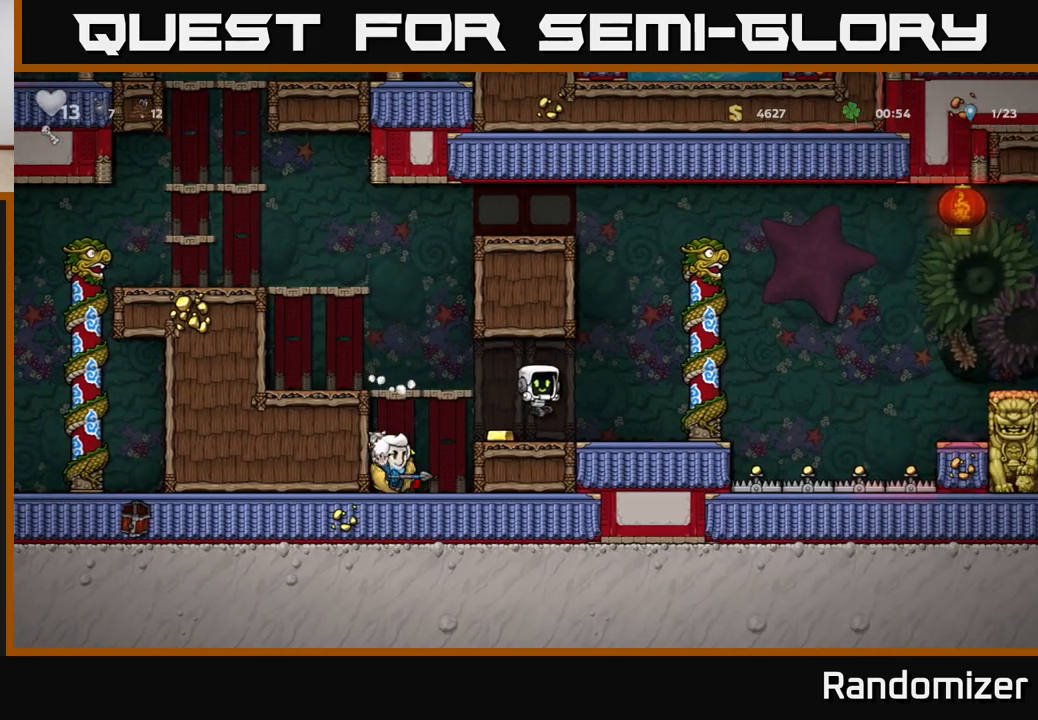
{"buttons": [], "left_stick": "center", "right_stick": "center", "events": [[117, "left_stick", "center"], [167, "left_stick", "right"], [433, "left_stick", "center"]]}
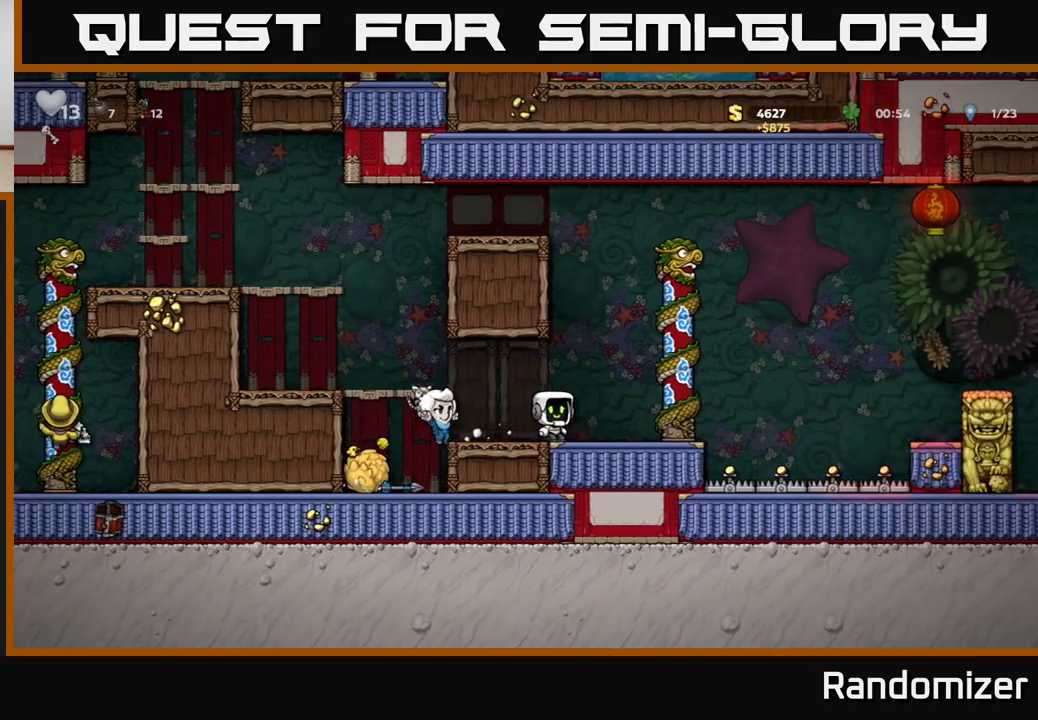
{"buttons": [], "left_stick": "center", "right_stick": "center", "events": []}
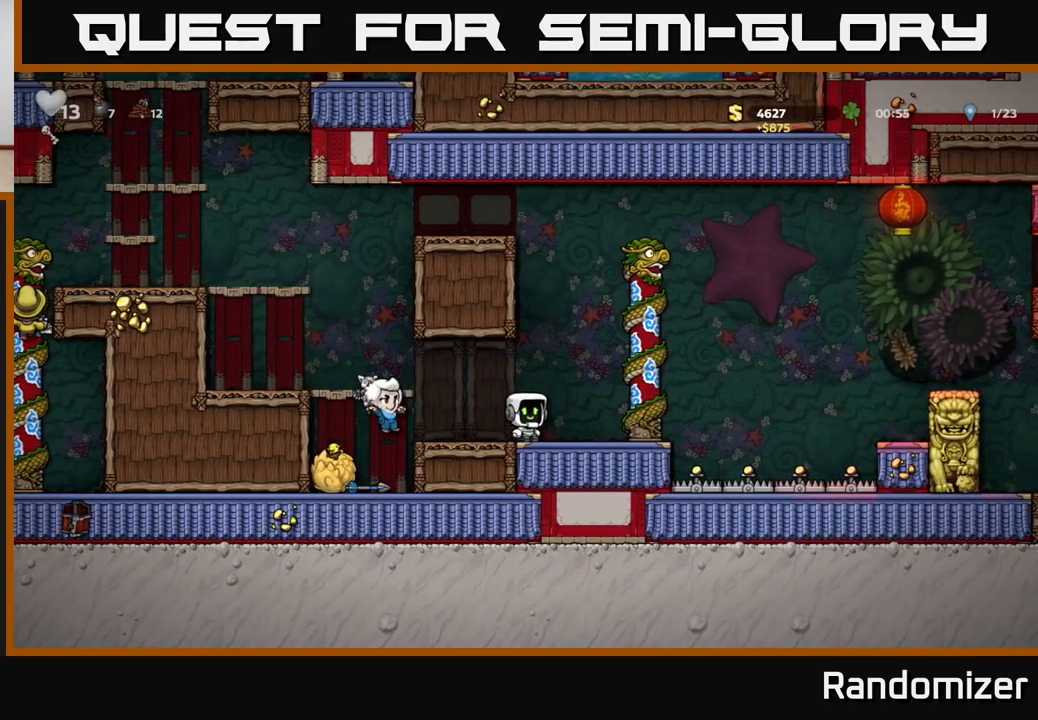
{"buttons": [], "left_stick": "center", "right_stick": "center", "events": []}
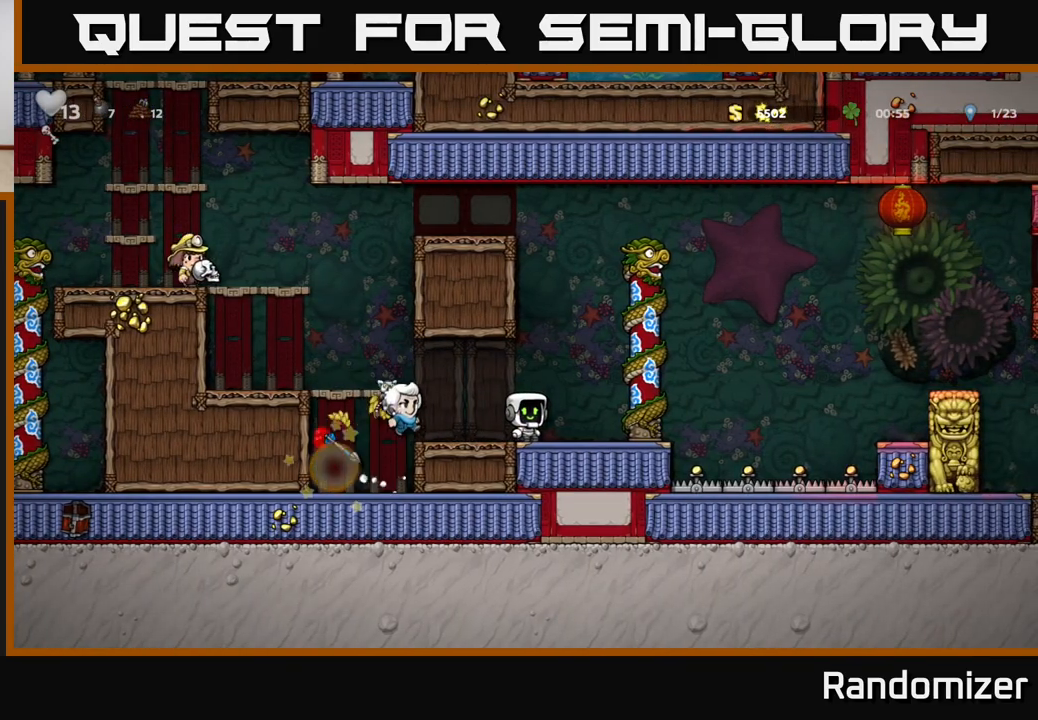
{"buttons": [], "left_stick": "right", "right_stick": "center", "events": [[367, "left_stick", "right"]]}
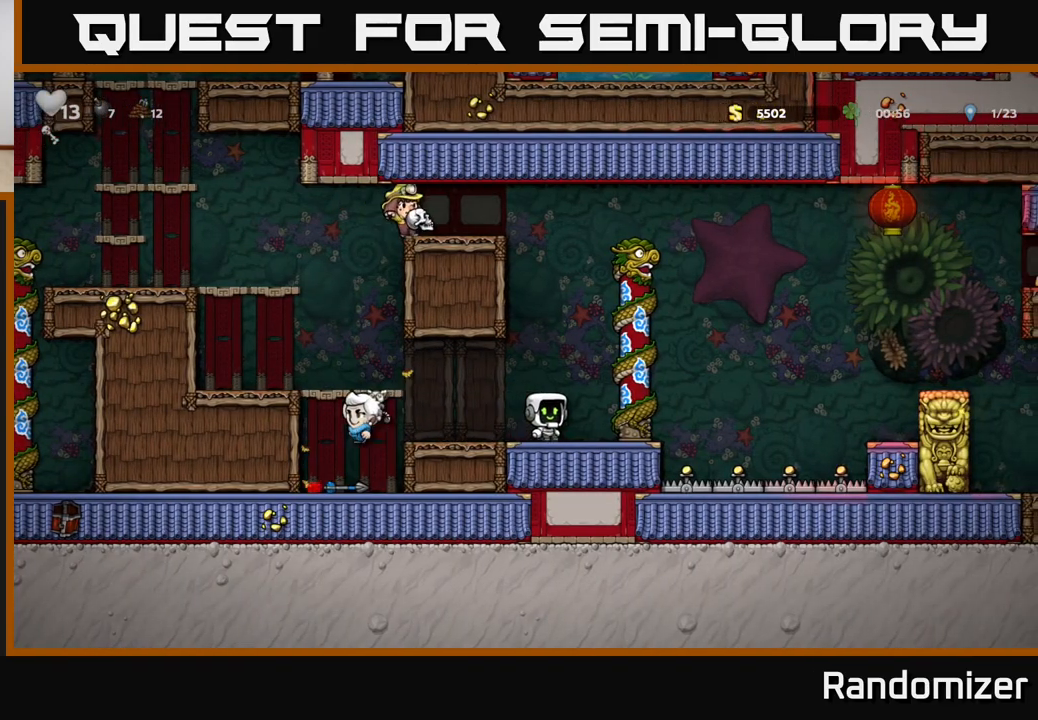
{"buttons": [], "left_stick": "left", "right_stick": "center", "events": [[50, "left_stick", "center"], [250, "left_stick", "left"]]}
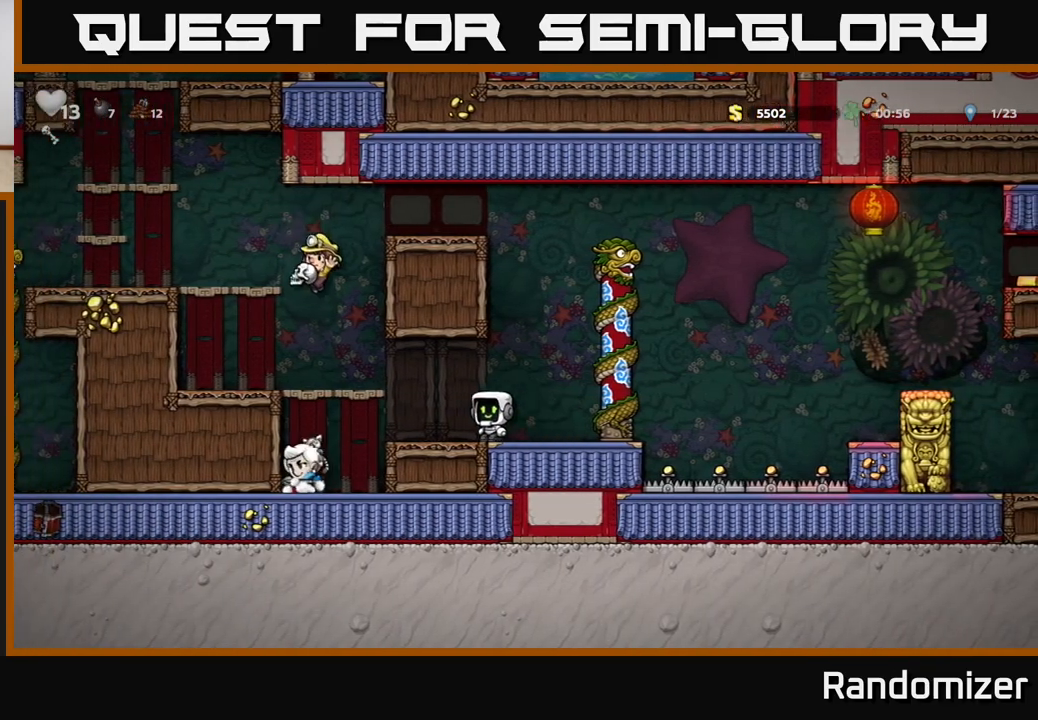
{"buttons": [], "left_stick": "right", "right_stick": "center", "events": [[50, "left_stick", "center"], [300, "left_stick", "right"]]}
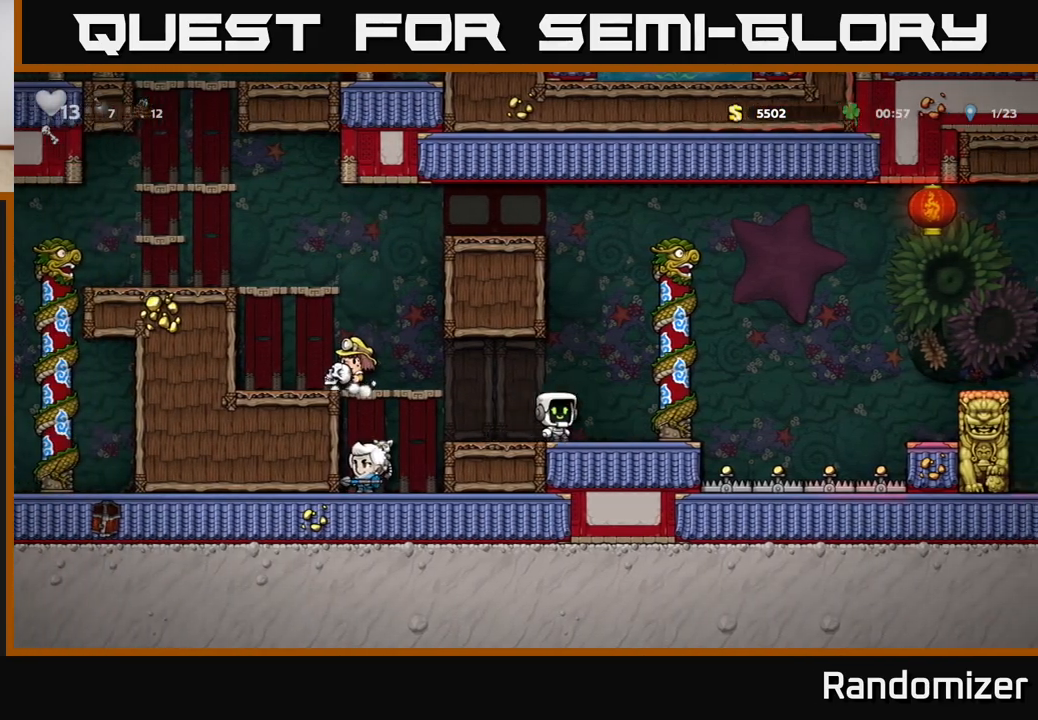
{"buttons": ["A"], "left_stick": "right", "right_stick": "center", "events": [[17, "A", "down"], [150, "left_stick", "up-right"], [250, "A", "up"], [350, "left_stick", "right"], [383, "A", "down"]]}
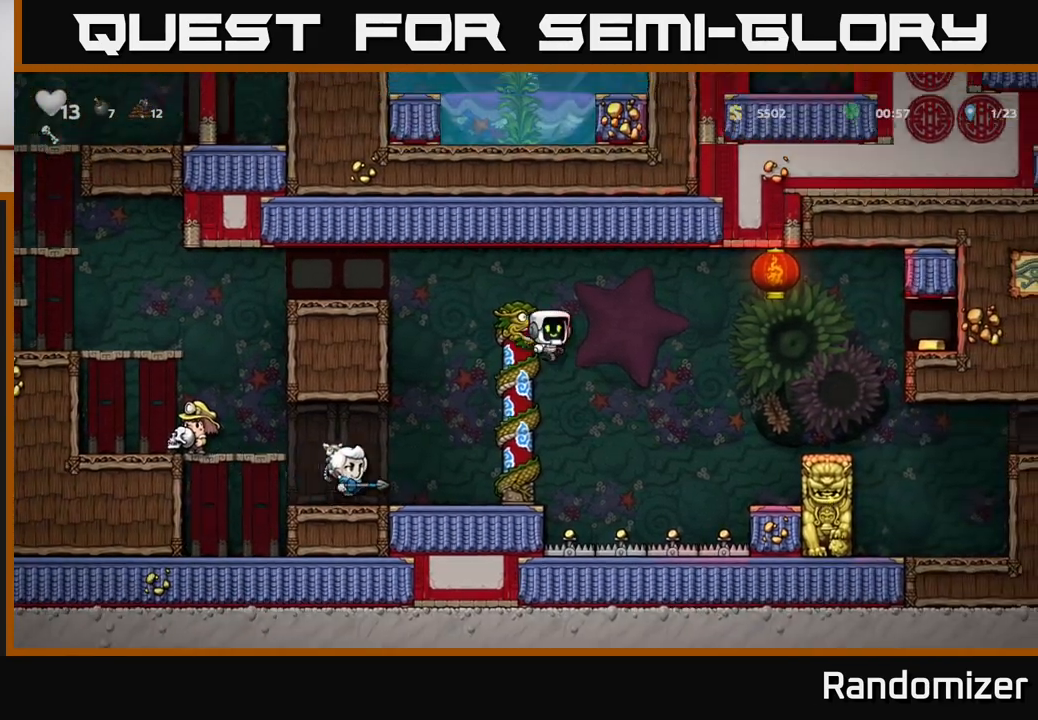
{"buttons": [], "left_stick": "right", "right_stick": "center", "events": [[483, "A", "up"]]}
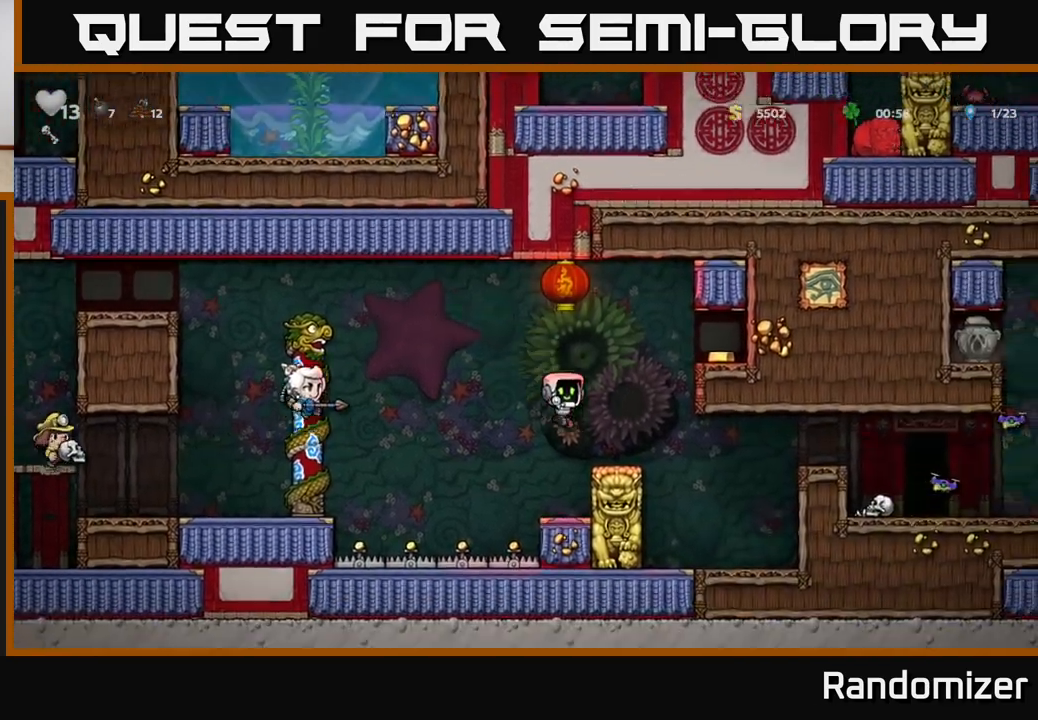
{"buttons": [], "left_stick": "right", "right_stick": "center", "events": [[83, "left_stick", "center"], [300, "A", "down"], [350, "left_stick", "right"], [500, "A", "up"]]}
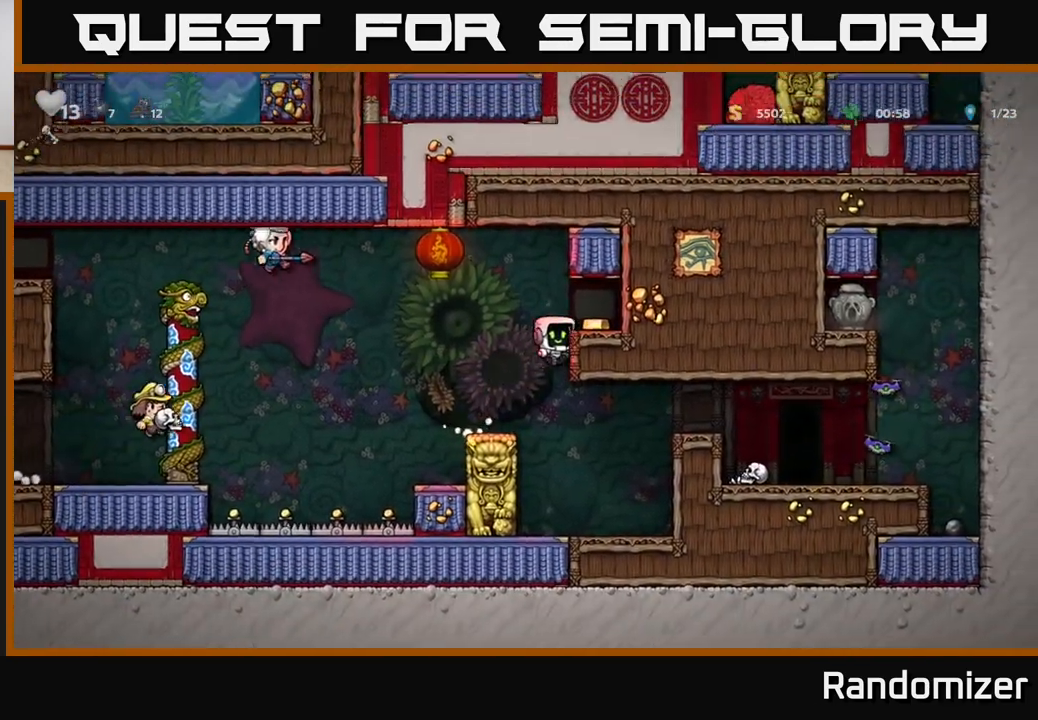
{"buttons": [], "left_stick": "center", "right_stick": "center", "events": [[183, "A", "down"], [267, "A", "up"], [417, "left_stick", "center"]]}
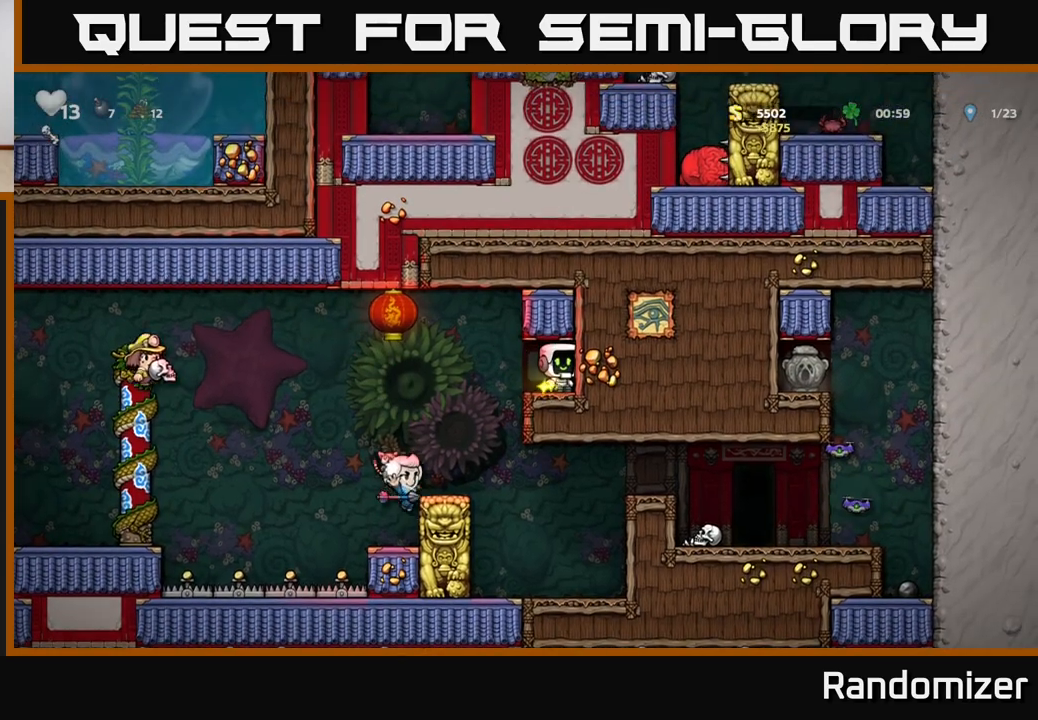
{"buttons": [], "left_stick": "center", "right_stick": "center", "events": []}
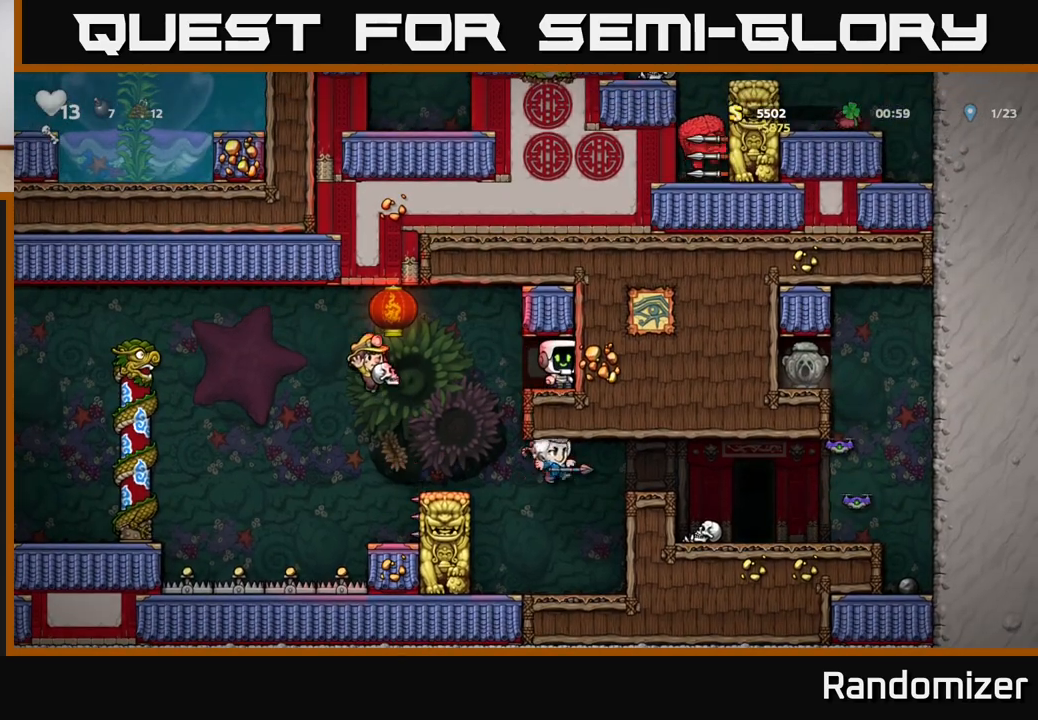
{"buttons": [], "left_stick": "center", "right_stick": "center", "events": [[250, "left_stick", "left"], [483, "left_stick", "center"]]}
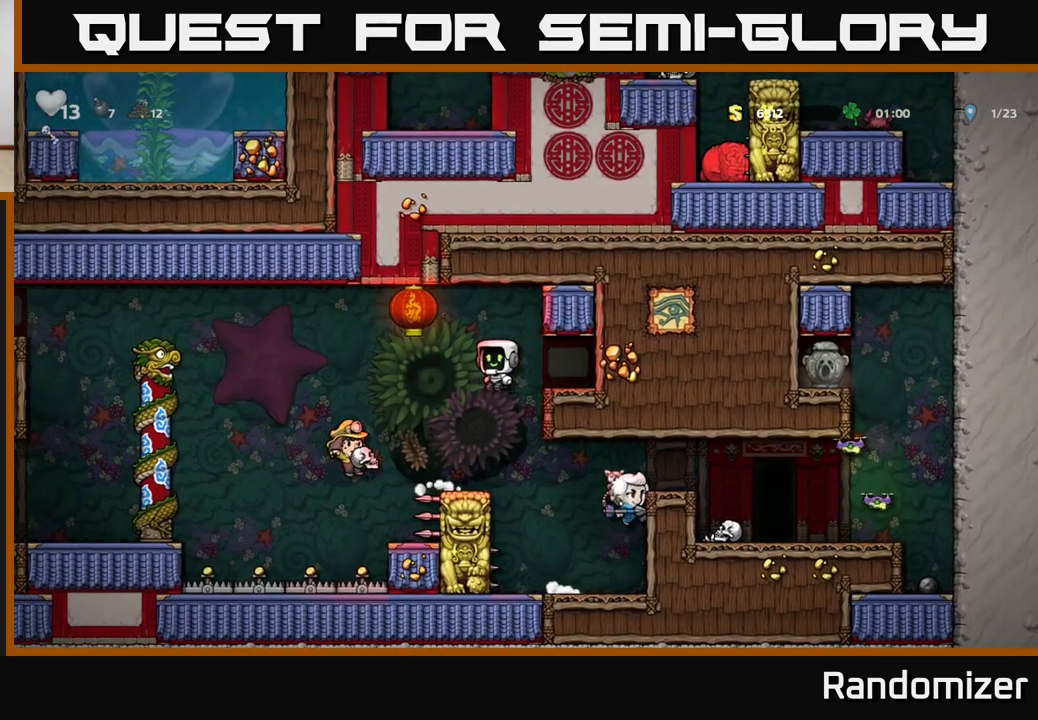
{"buttons": ["A"], "left_stick": "left", "right_stick": "center", "events": [[350, "left_stick", "left"], [483, "A", "down"]]}
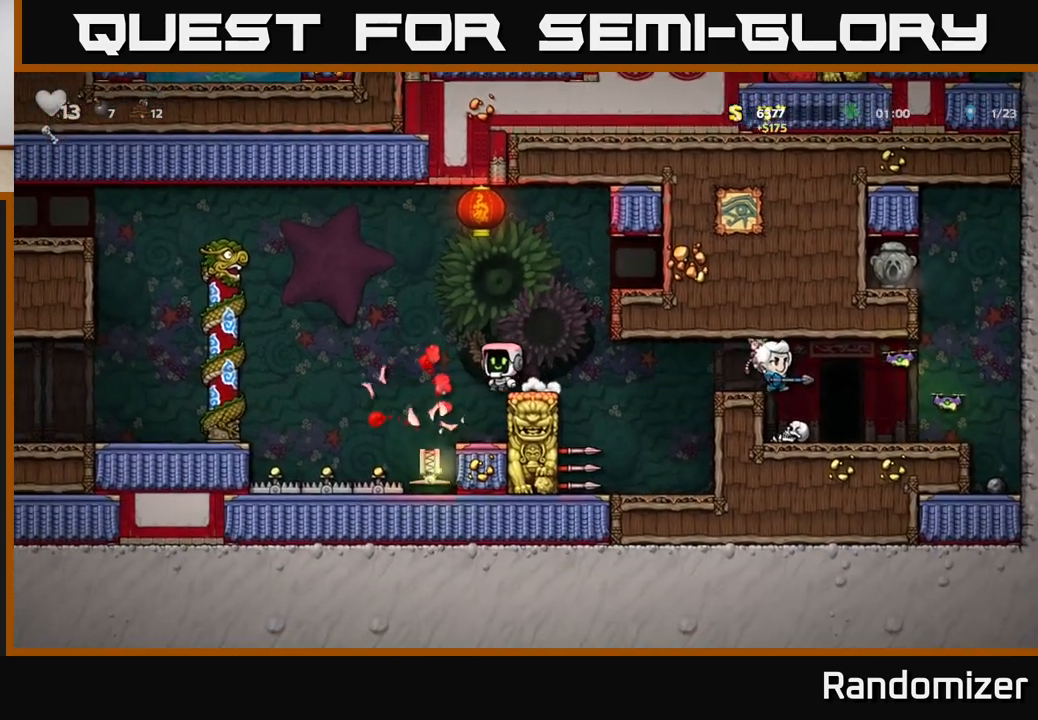
{"buttons": ["A"], "left_stick": "left", "right_stick": "center", "events": []}
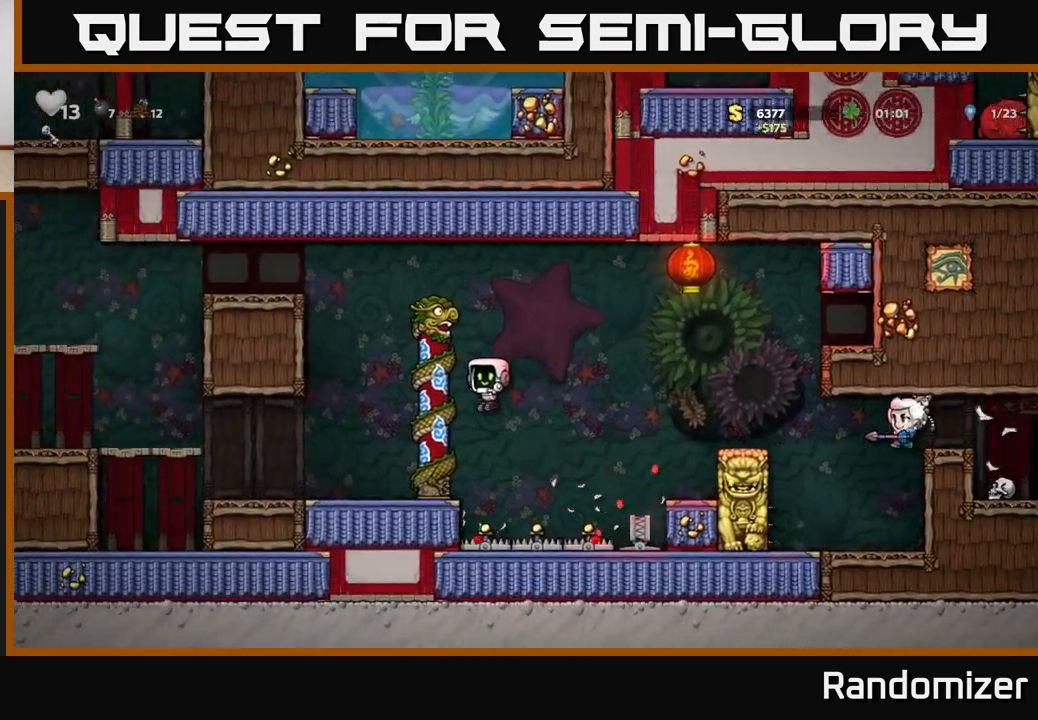
{"buttons": [], "left_stick": "right", "right_stick": "center", "events": [[17, "A", "up"], [217, "left_stick", "center"], [500, "left_stick", "right"]]}
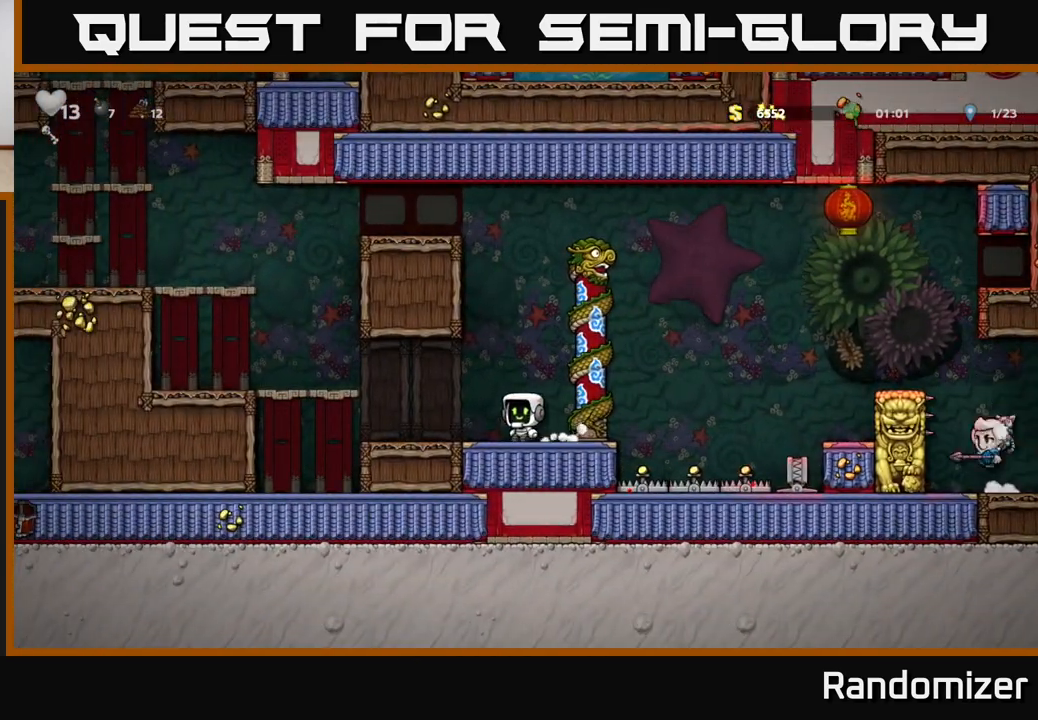
{"buttons": [], "left_stick": "up-left", "right_stick": "center", "events": [[50, "A", "down"], [200, "left_stick", "up"], [267, "A", "up"], [433, "left_stick", "up-left"]]}
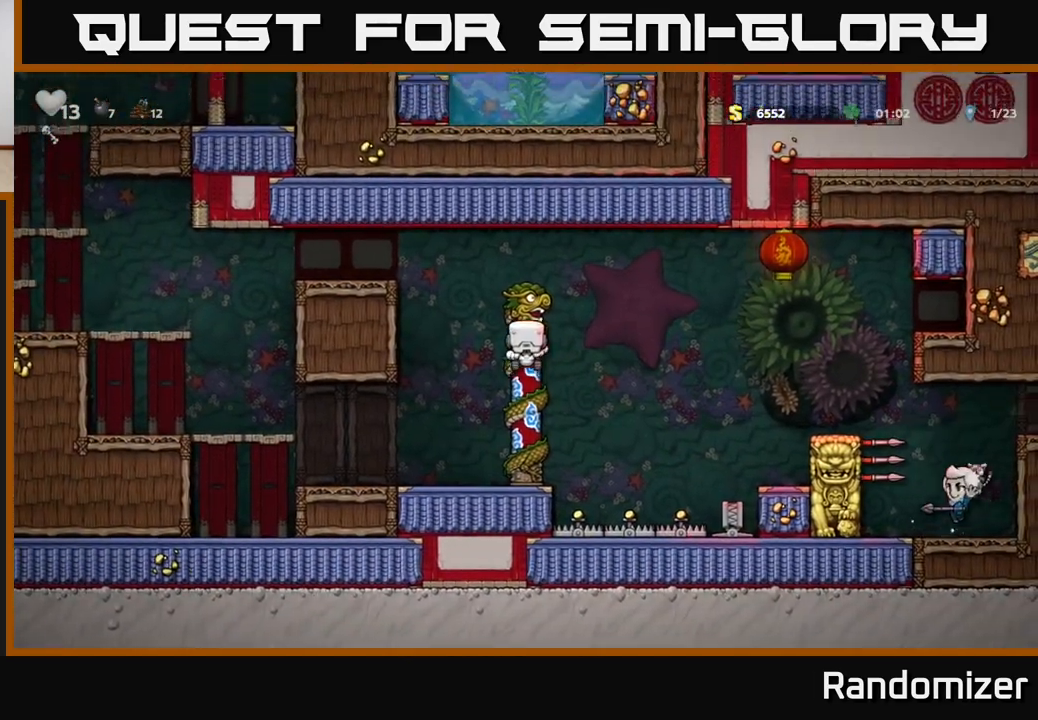
{"buttons": [], "left_stick": "left", "right_stick": "center", "events": [[50, "A", "down"], [133, "left_stick", "left"], [500, "A", "up"]]}
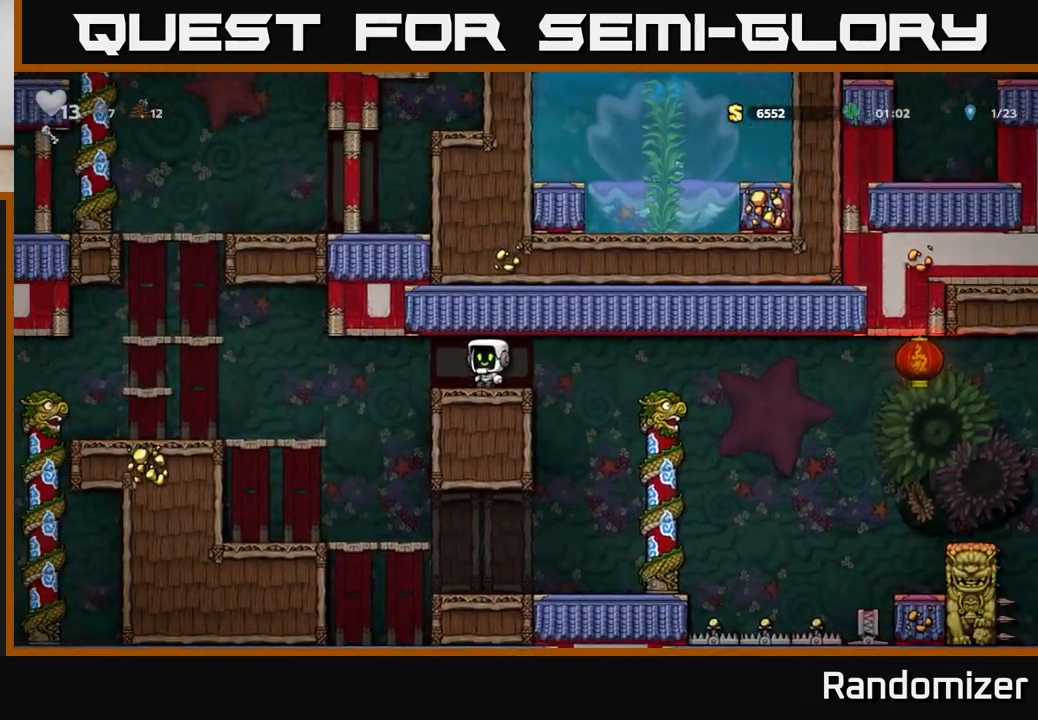
{"buttons": [], "left_stick": "left", "right_stick": "center", "events": [[250, "A", "down"], [383, "A", "up"]]}
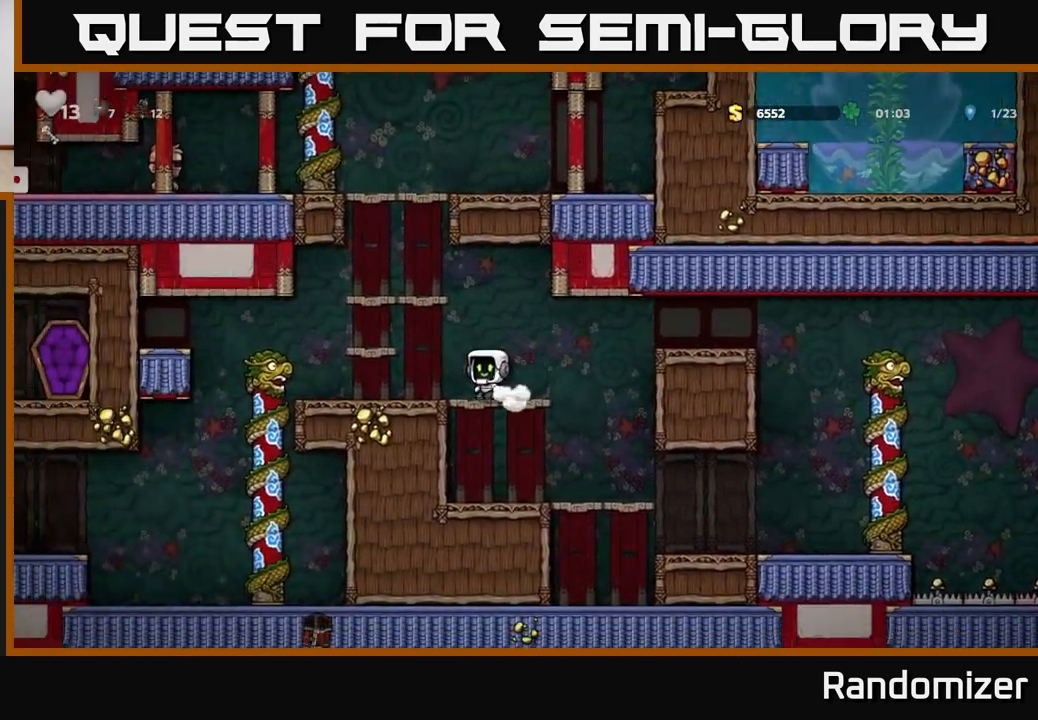
{"buttons": [], "left_stick": "center", "right_stick": "center", "events": [[33, "left_stick", "center"], [83, "A", "down"], [150, "left_stick", "left"], [250, "A", "up"], [300, "left_stick", "center"]]}
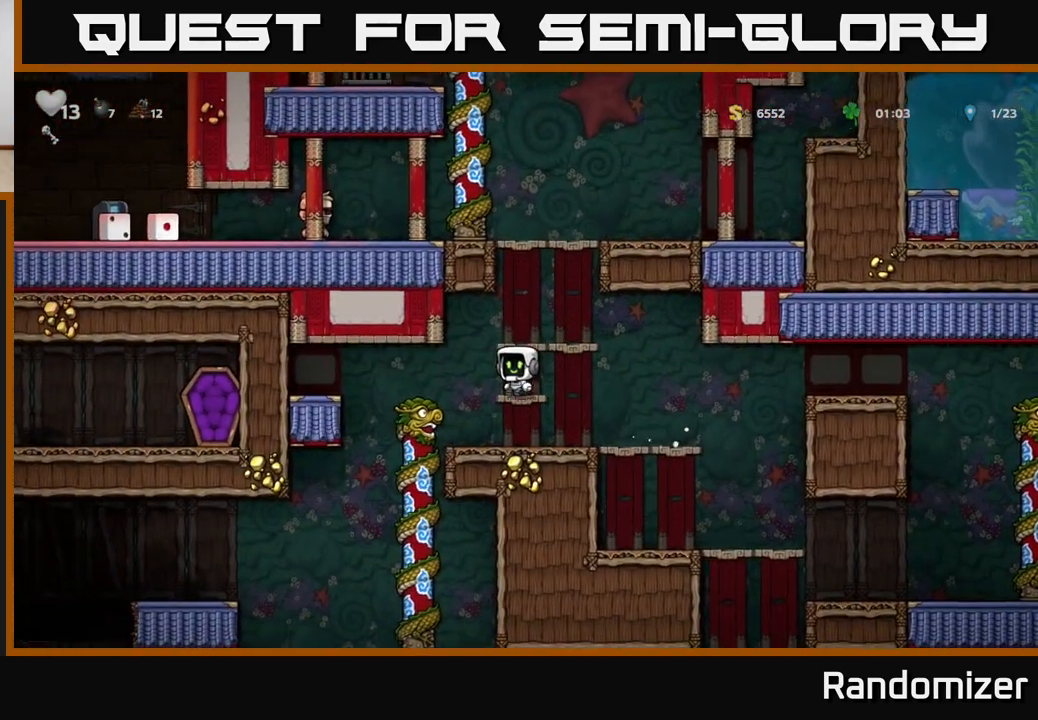
{"buttons": ["A"], "left_stick": "center", "right_stick": "center", "events": [[33, "A", "down"], [200, "A", "up"], [267, "left_stick", "right"], [333, "left_stick", "center"], [483, "A", "down"]]}
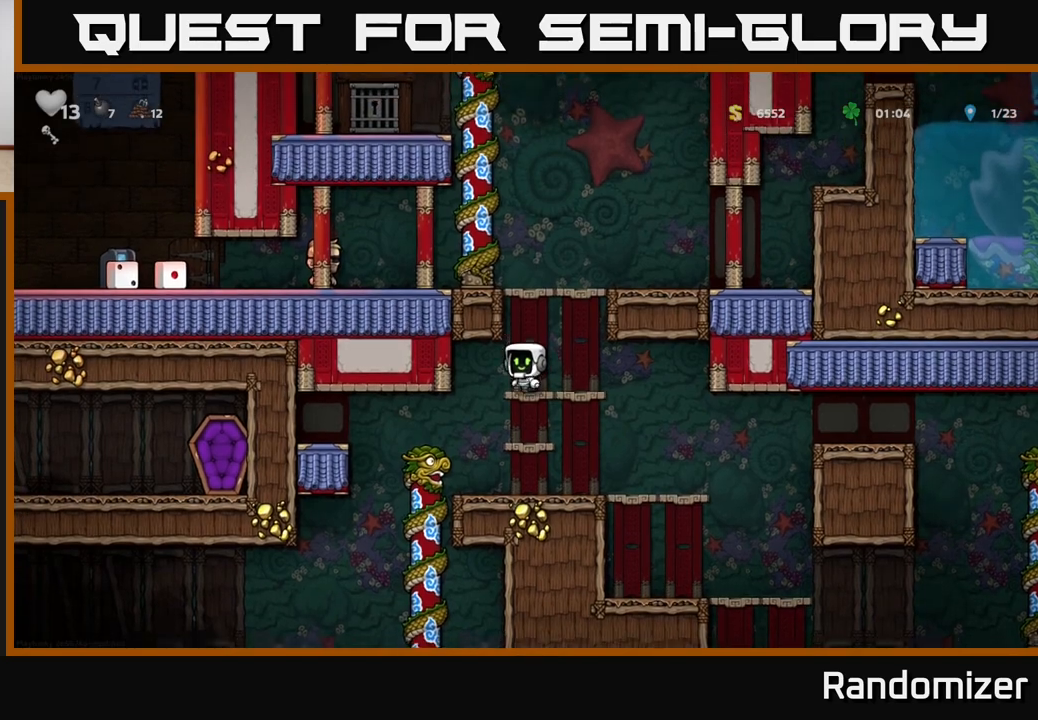
{"buttons": [], "left_stick": "left", "right_stick": "center", "events": [[250, "left_stick", "left"], [267, "A", "up"]]}
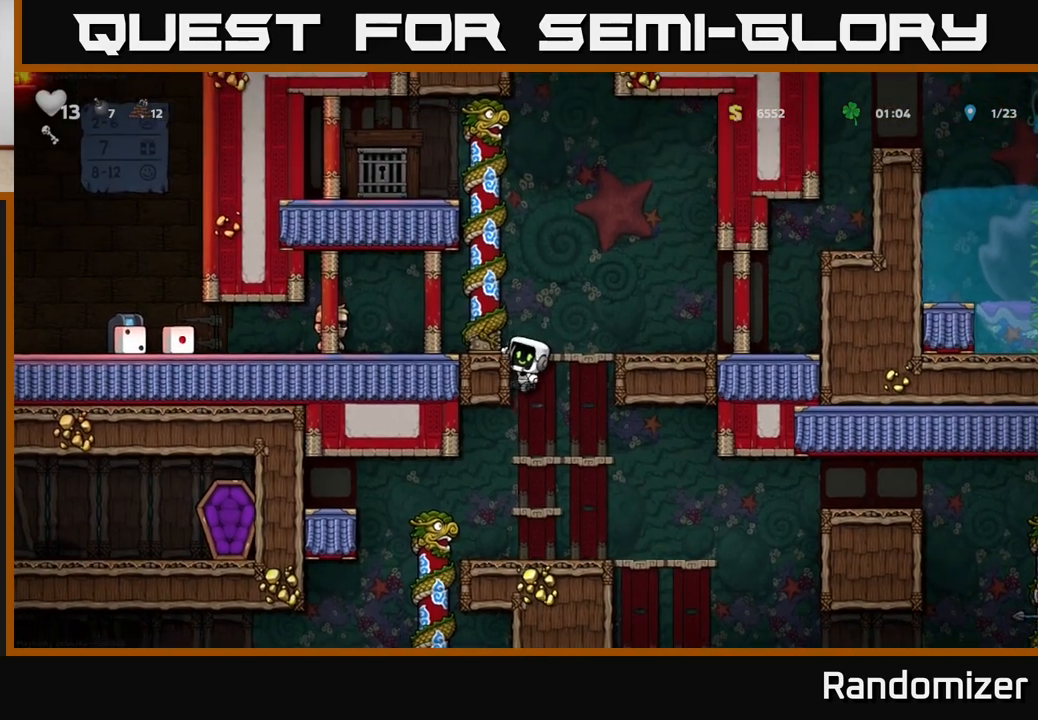
{"buttons": [], "left_stick": "left", "right_stick": "center", "events": [[17, "A", "down"], [183, "A", "up"]]}
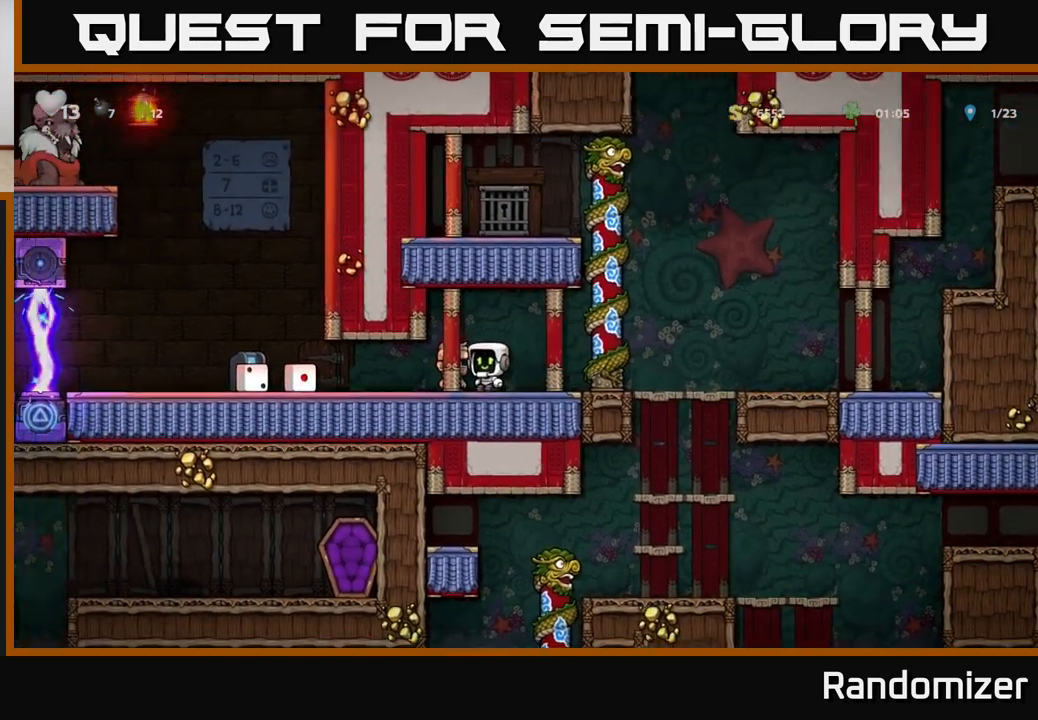
{"buttons": [], "left_stick": "center", "right_stick": "center", "events": [[467, "left_stick", "center"]]}
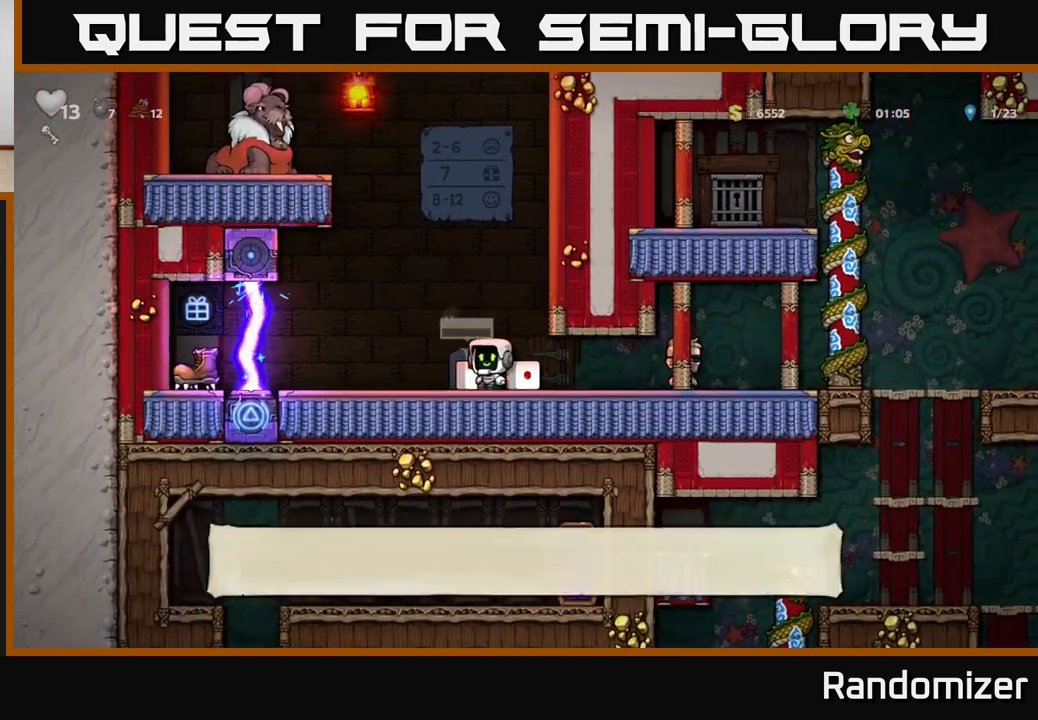
{"buttons": [], "left_stick": "center", "right_stick": "center", "events": []}
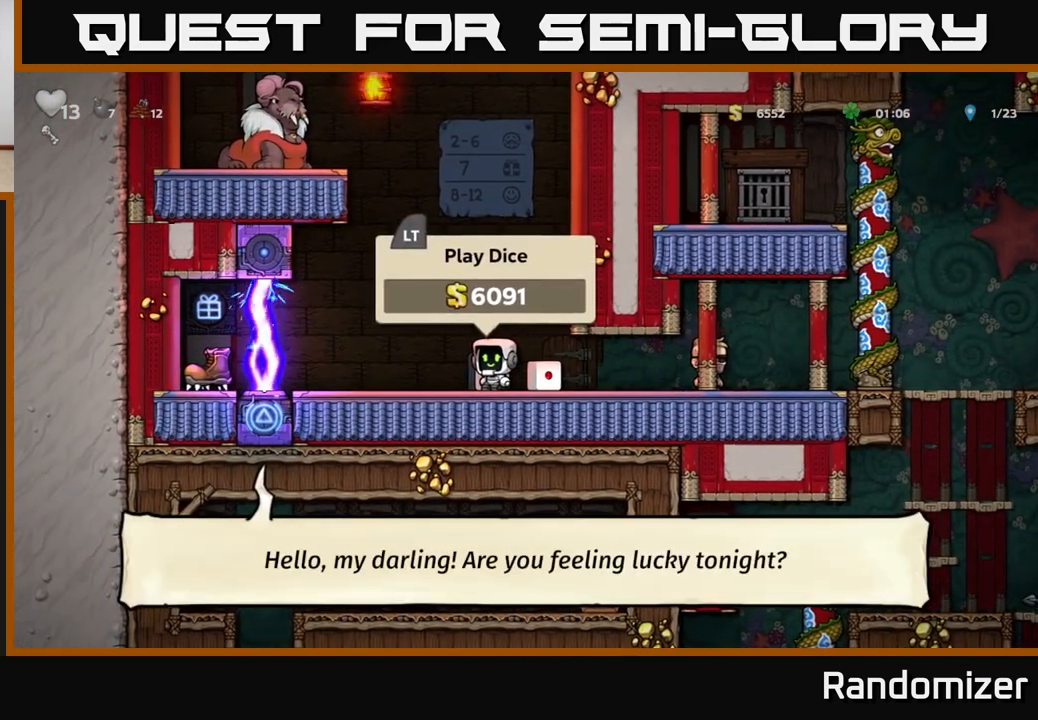
{"buttons": [], "left_stick": "right", "right_stick": "center", "events": [[200, "L2", "down"], [300, "L2", "up"], [333, "left_stick", "right"]]}
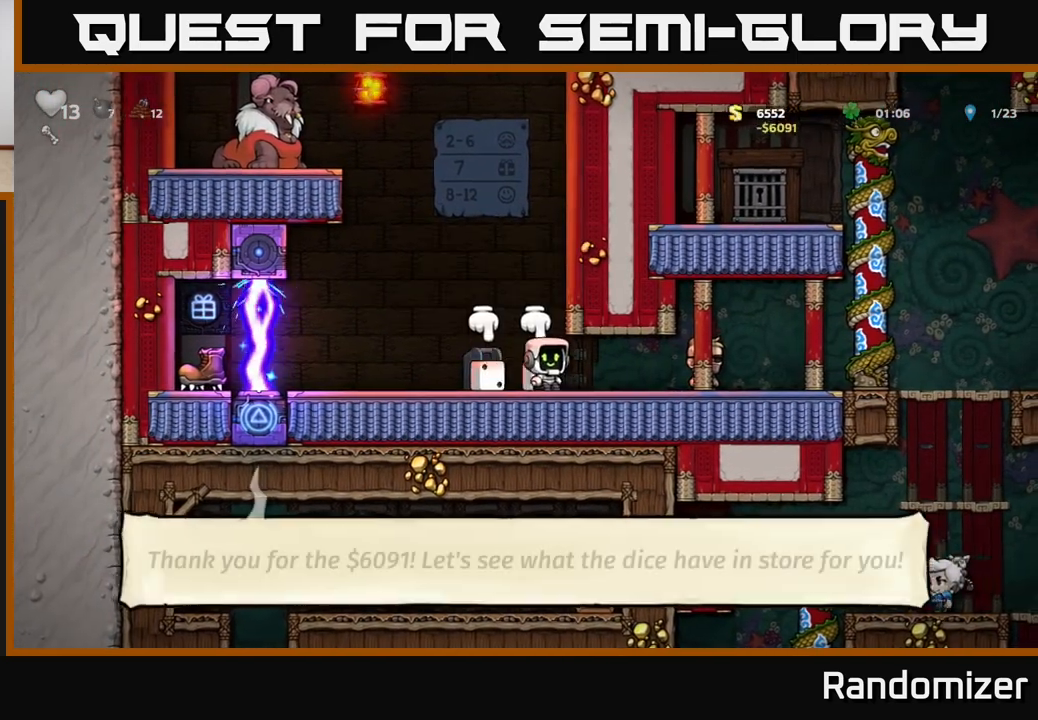
{"buttons": ["X"], "left_stick": "down", "right_stick": "center", "events": [[17, "left_stick", "down-left"], [250, "left_stick", "center"], [300, "left_stick", "left"], [433, "left_stick", "down"], [467, "X", "down"]]}
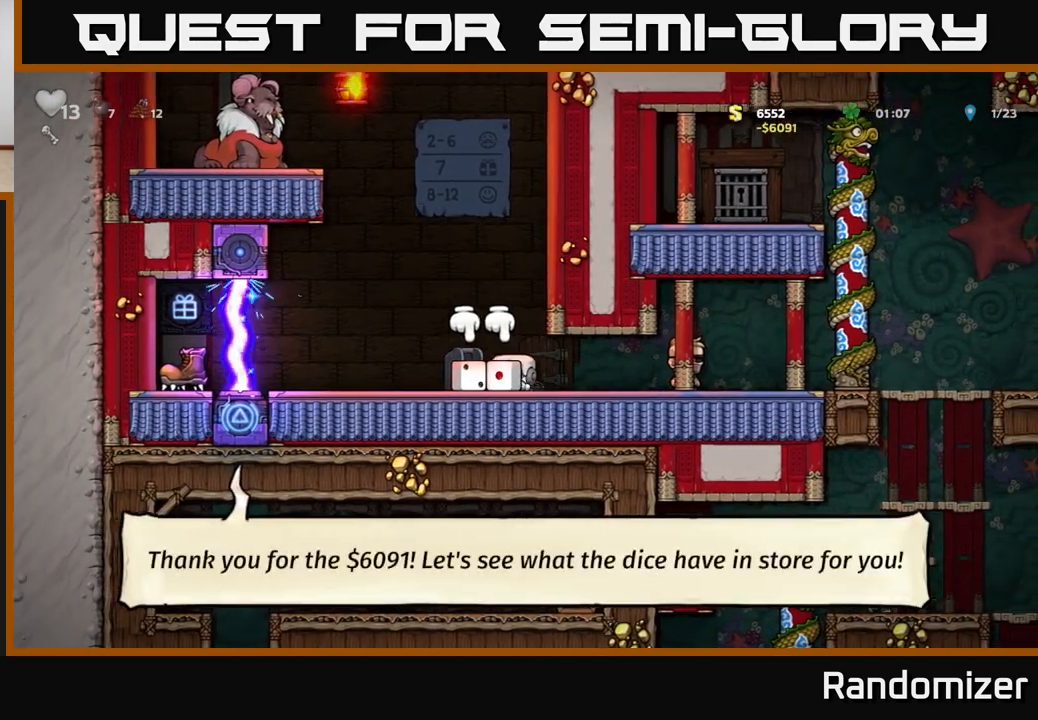
{"buttons": [], "left_stick": "up-right", "right_stick": "center", "events": [[50, "X", "up"], [100, "left_stick", "left"], [350, "left_stick", "right"], [433, "left_stick", "up-right"]]}
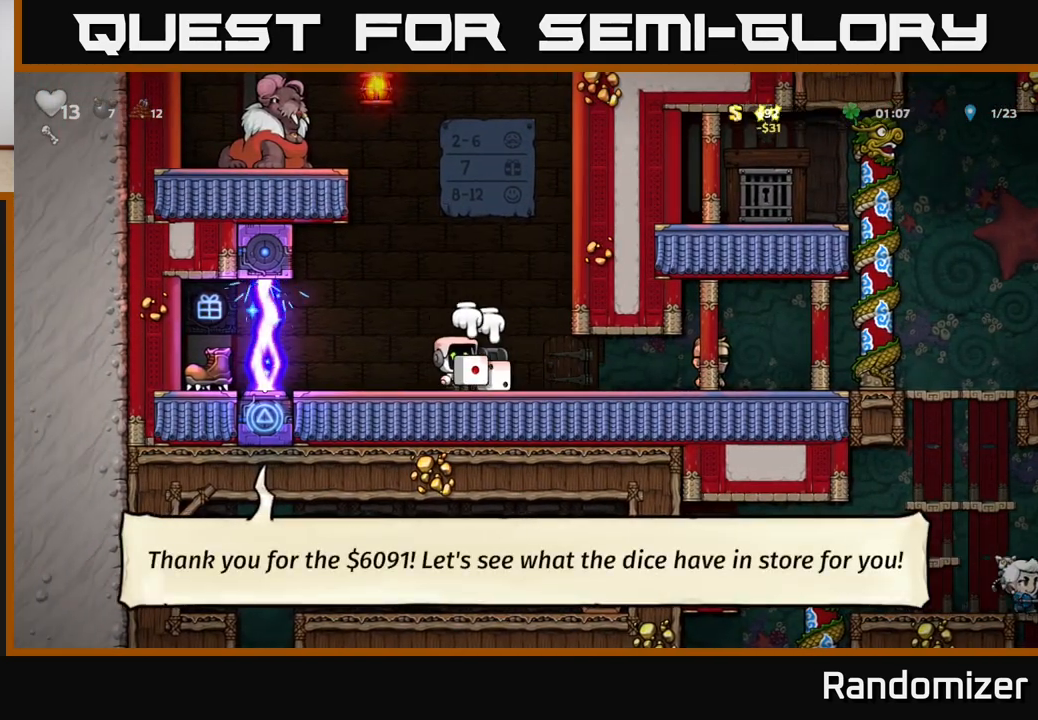
{"buttons": ["X"], "left_stick": "center", "right_stick": "center", "events": [[33, "left_stick", "up"], [150, "X", "down"], [267, "X", "up"], [367, "left_stick", "center"], [450, "X", "down"]]}